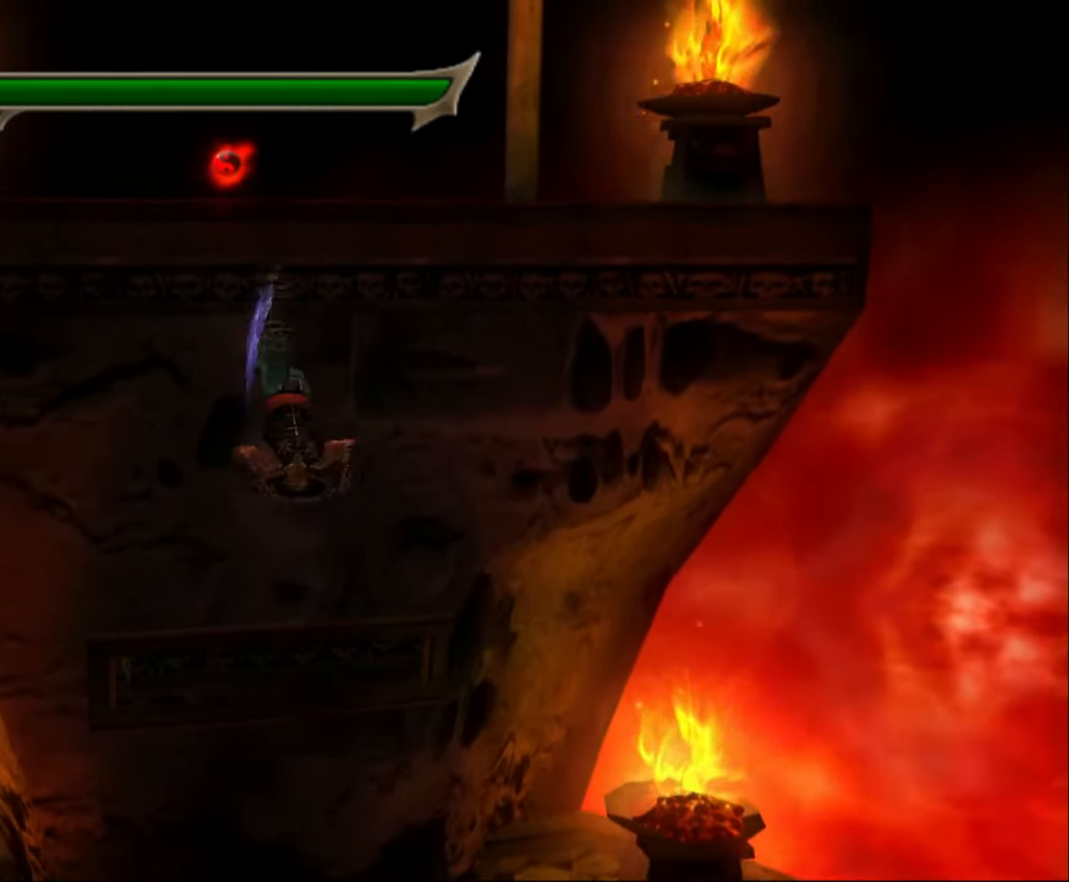
Gameplay with a controller (PlayStation layout); each line is a JSON object with the inputs held at the frame after it. "events" lists button and stick changes between this image and that frame as [ms after this image, input, new state], when the widget could be followed in between. Not read: L2 L3 R2 R3 left_stick right_stick.
{"buttons": ["SELECT"], "events": [[67, "CIRCLE", "down"], [233, "CIRCLE", "up"], [433, "SELECT", "down"]]}
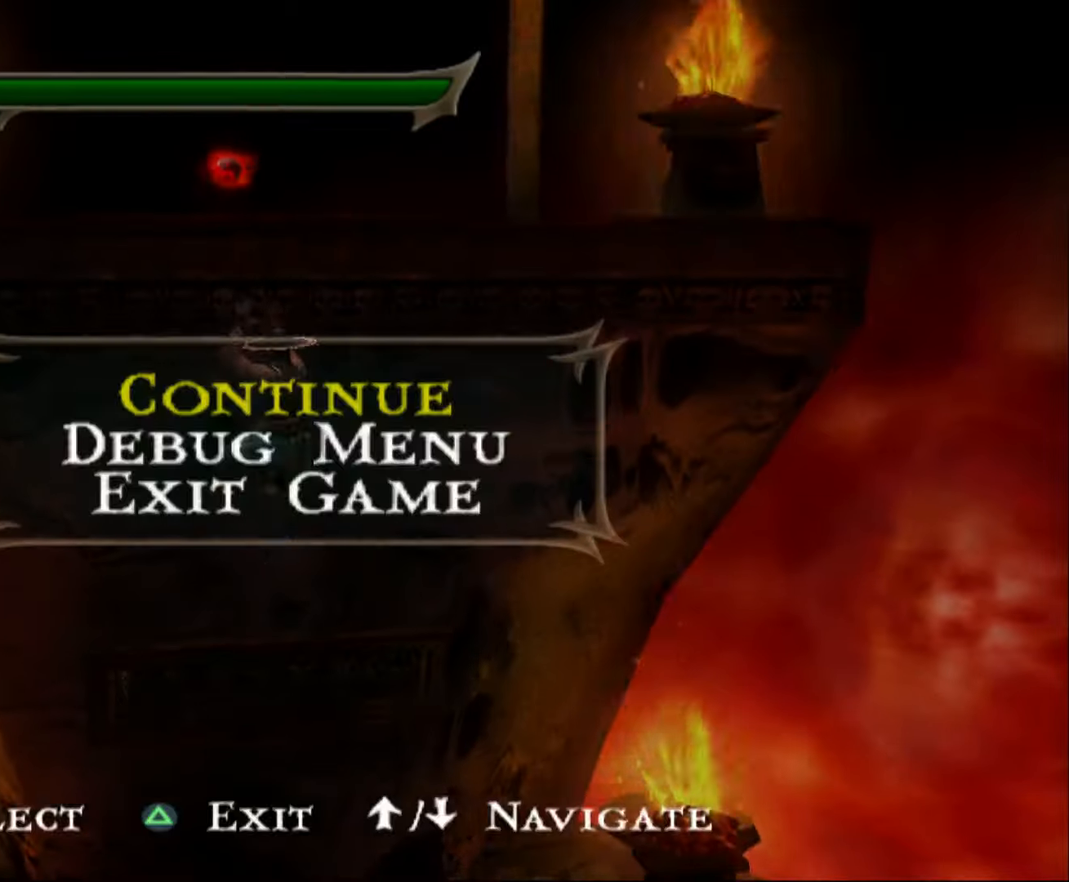
{"buttons": [], "events": [[100, "SELECT", "up"]]}
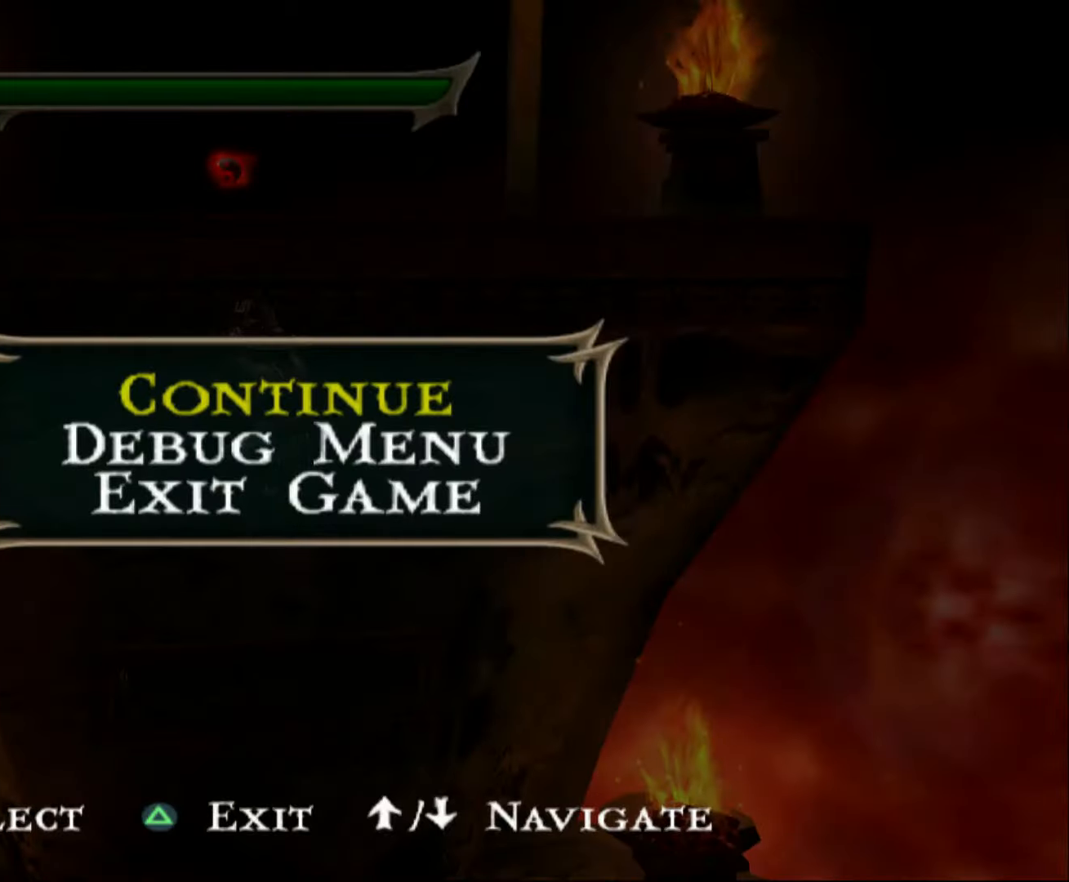
{"buttons": [], "events": [[133, "TRIANGLE", "down"], [300, "TRIANGLE", "up"]]}
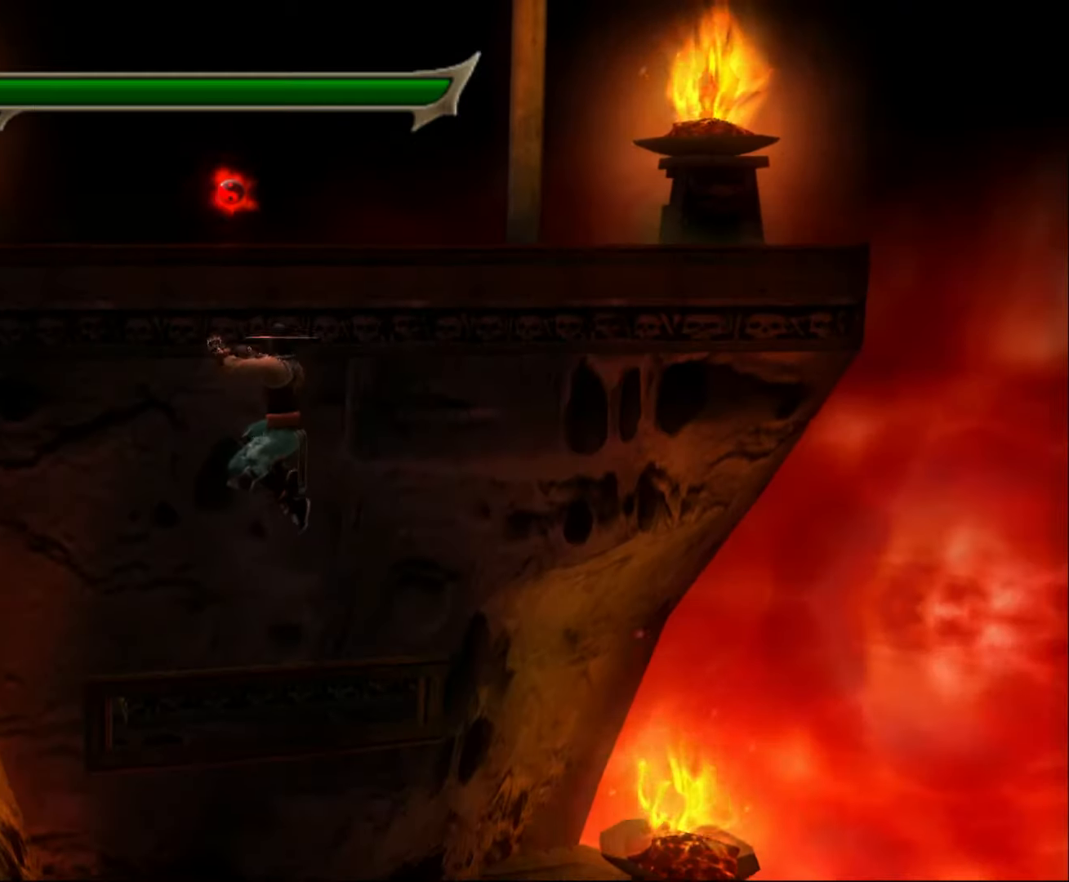
{"buttons": [], "events": []}
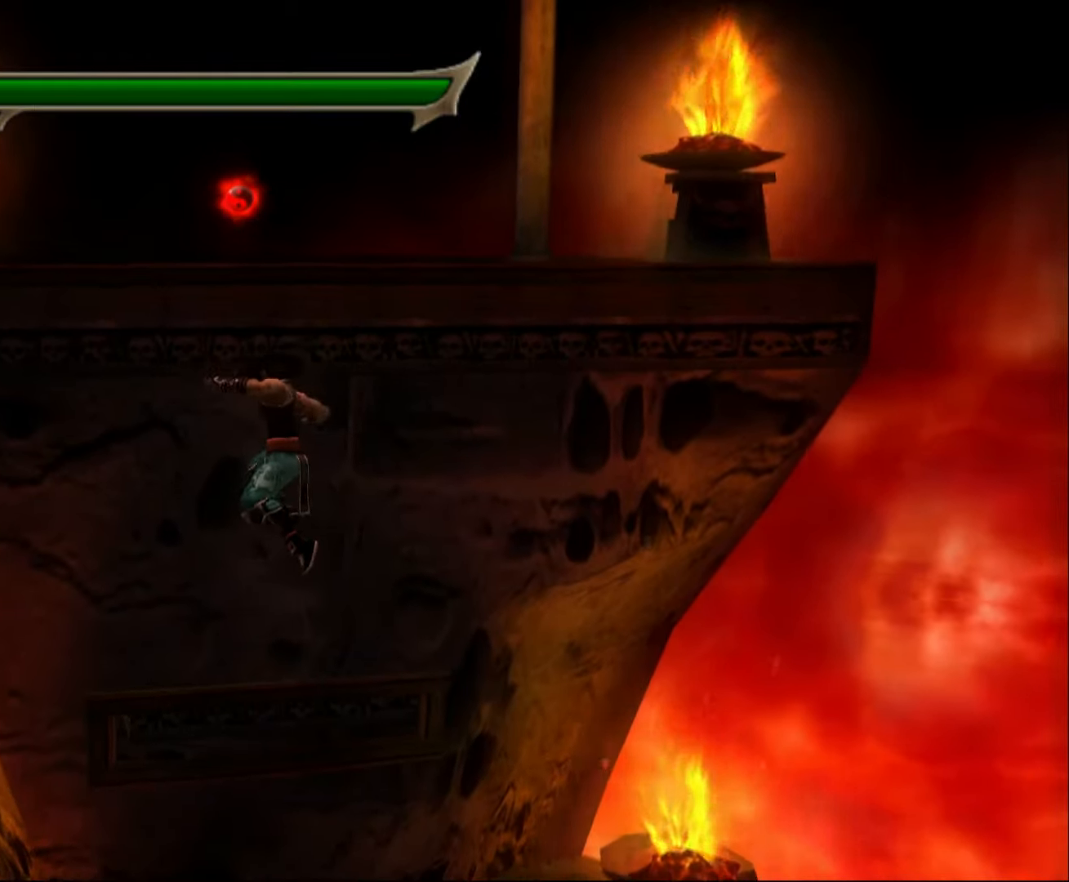
{"buttons": [], "events": [[200, "TRIANGLE", "down"], [366, "TRIANGLE", "up"]]}
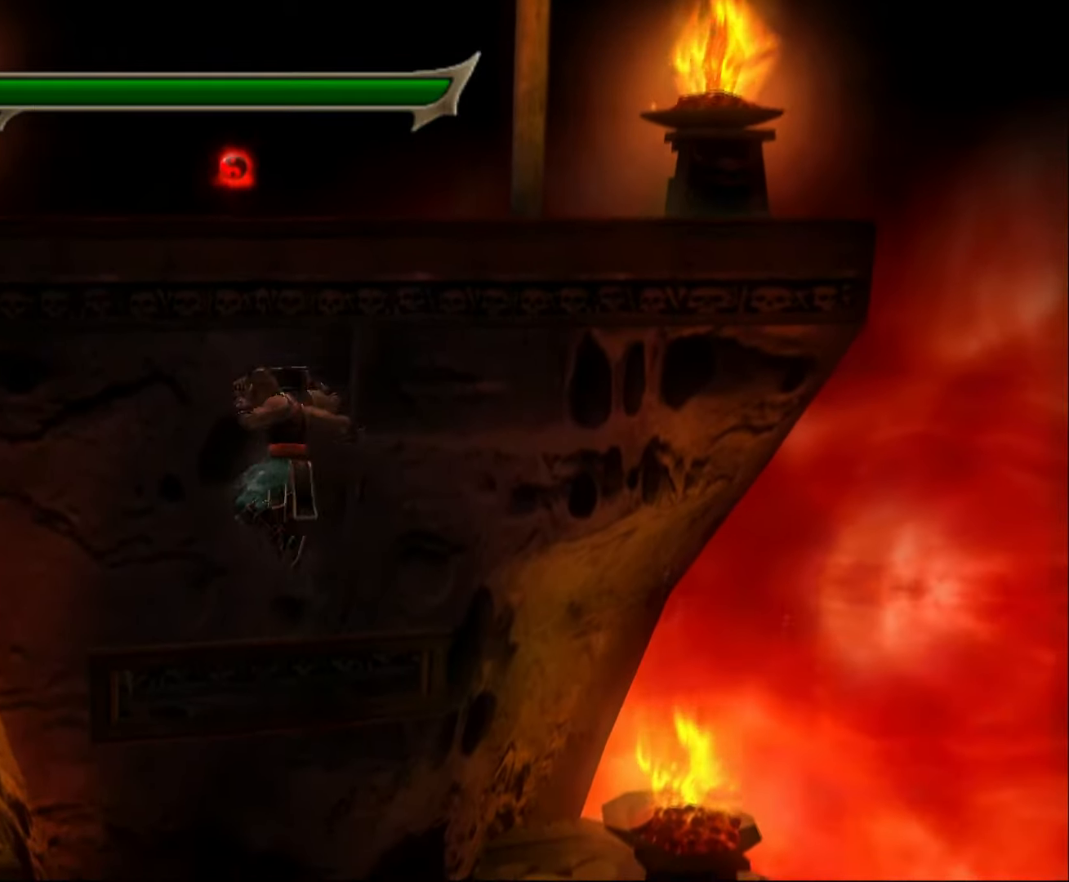
{"buttons": [], "events": [[200, "CIRCLE", "down"], [366, "CIRCLE", "up"]]}
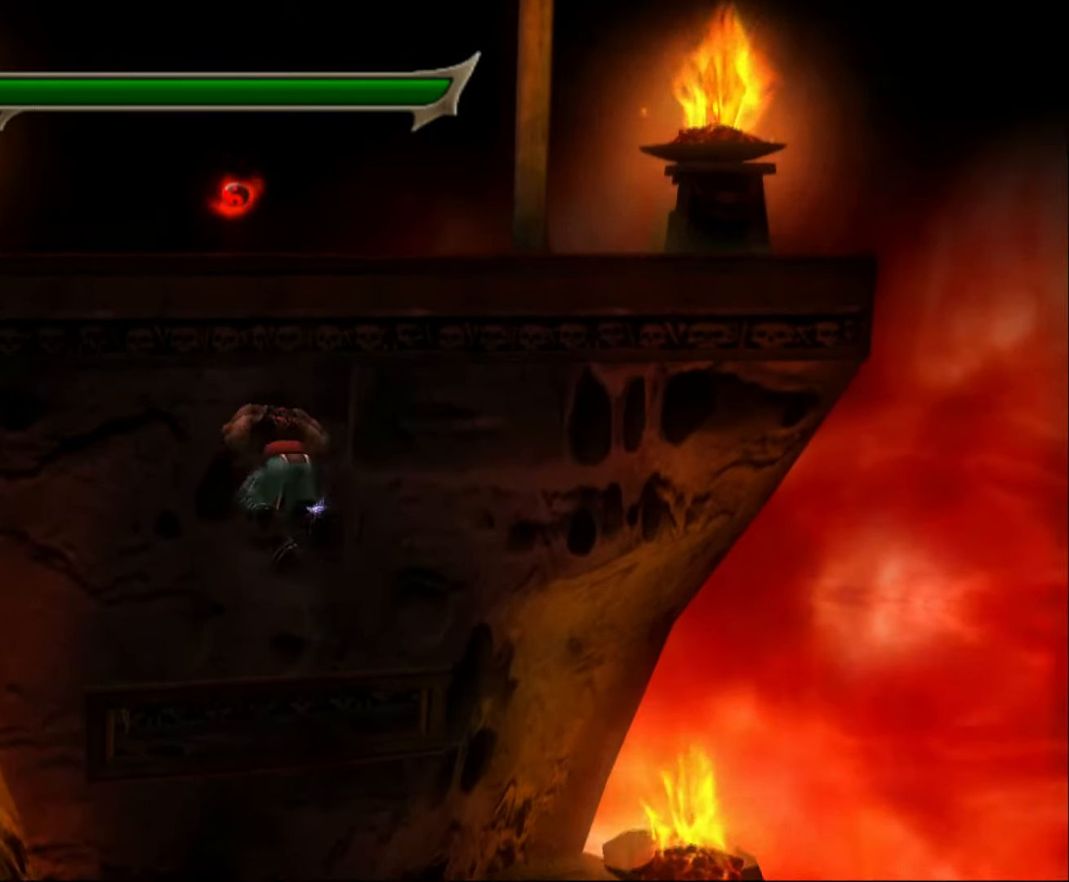
{"buttons": [], "events": [[200, "SELECT", "down"], [366, "SELECT", "up"]]}
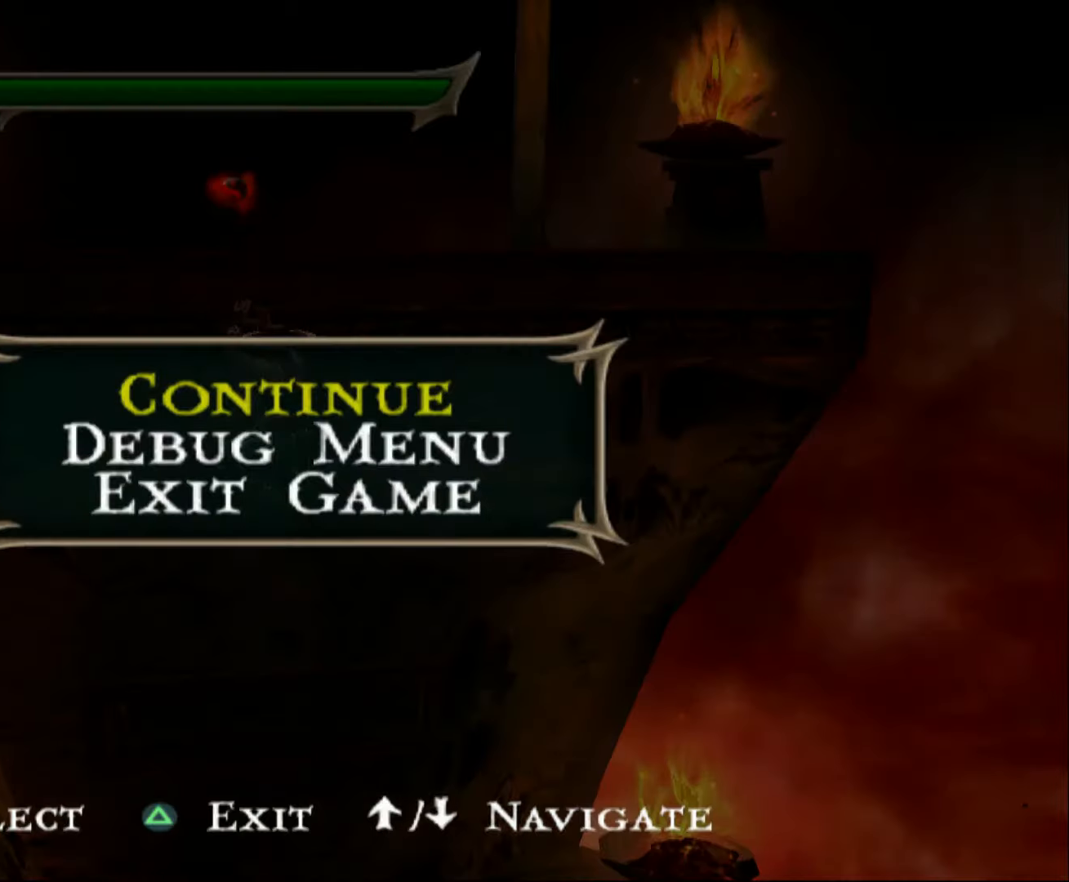
{"buttons": ["TRIANGLE"], "events": [[400, "TRIANGLE", "down"]]}
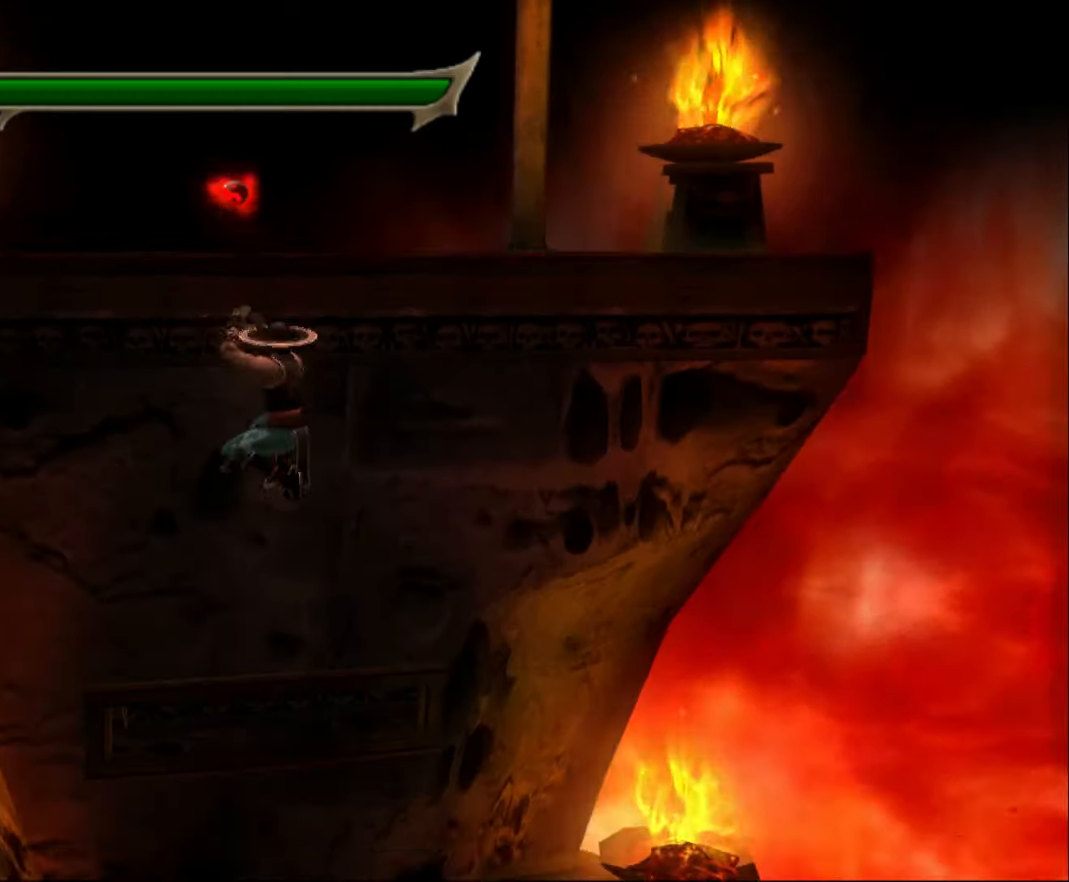
{"buttons": [], "events": [[66, "TRIANGLE", "up"]]}
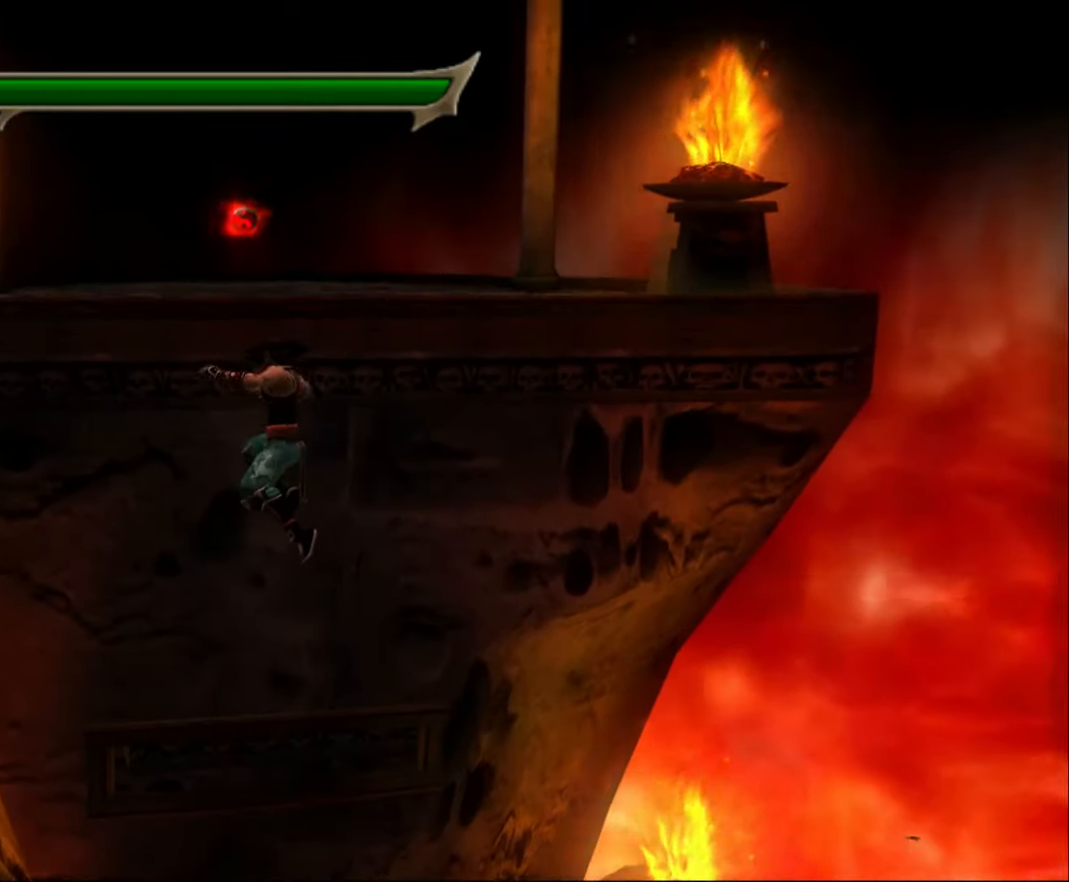
{"buttons": [], "events": [[300, "TRIANGLE", "down"], [466, "TRIANGLE", "up"]]}
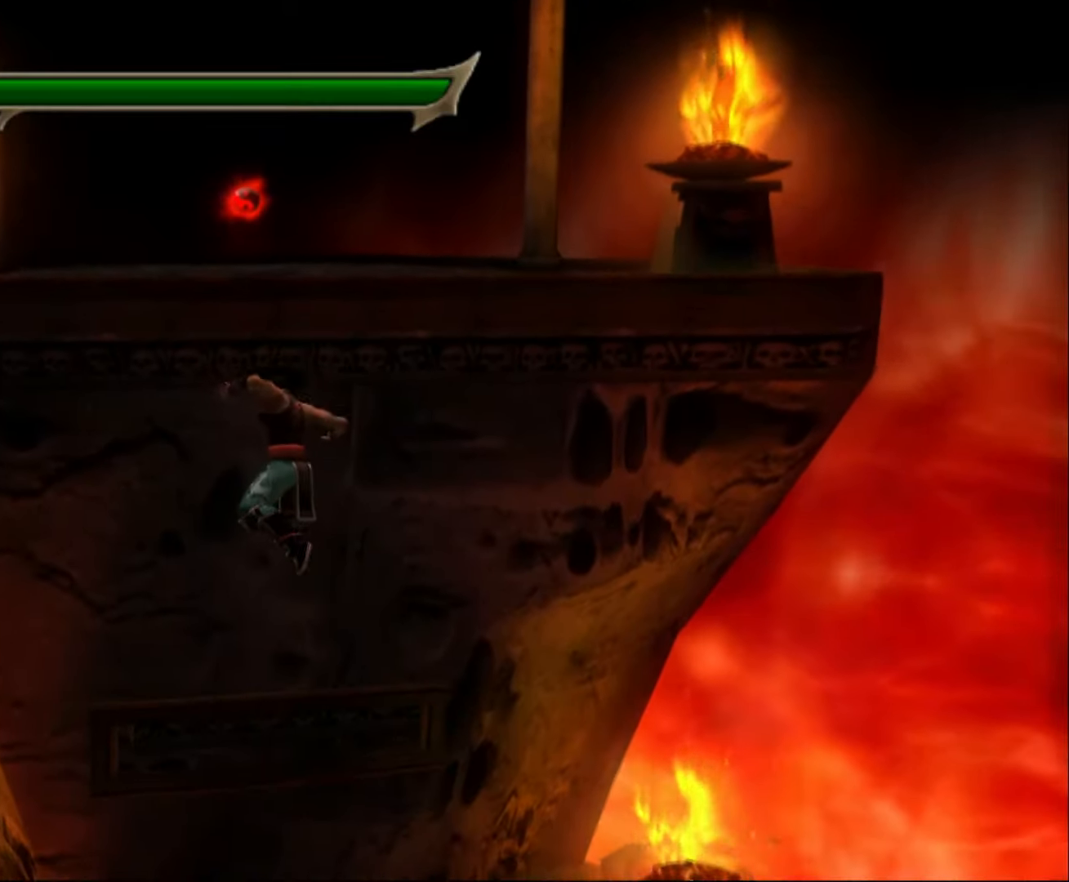
{"buttons": ["CIRCLE"], "events": [[500, "CIRCLE", "down"]]}
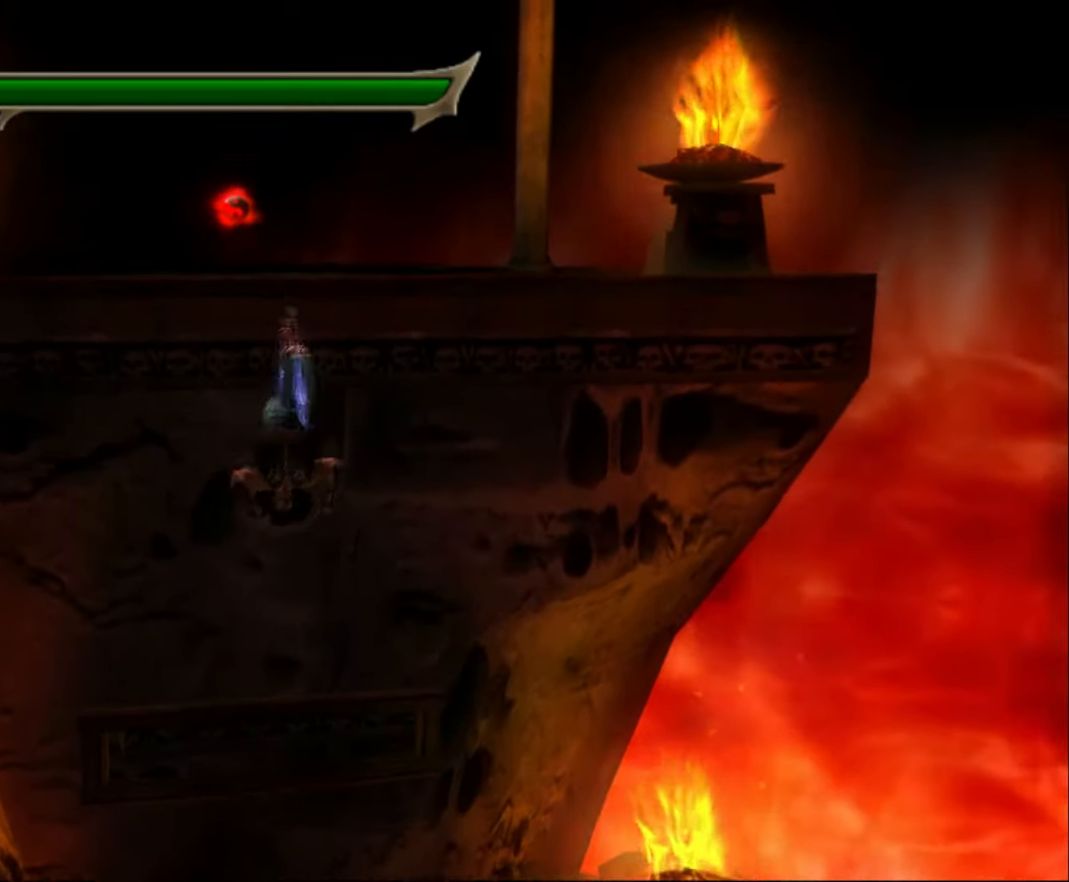
{"buttons": [], "events": [[167, "CIRCLE", "up"]]}
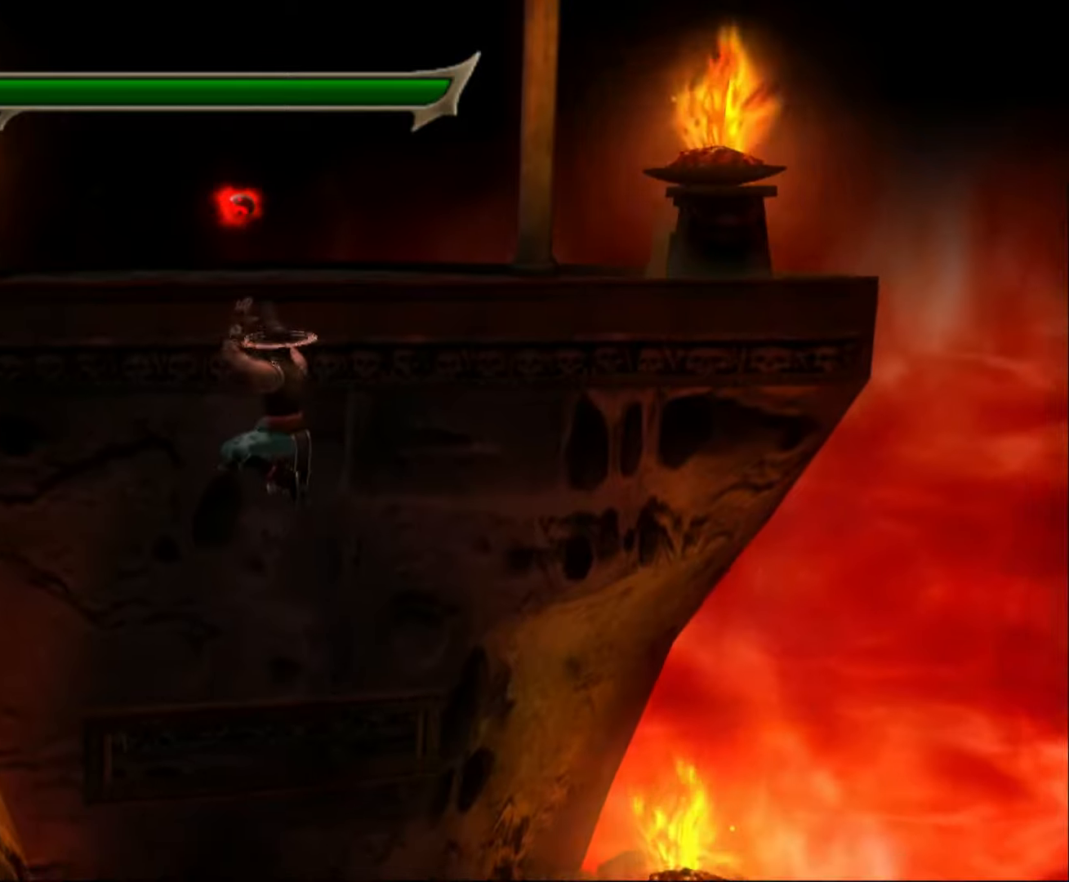
{"buttons": [], "events": [[67, "SELECT", "down"], [234, "SELECT", "up"]]}
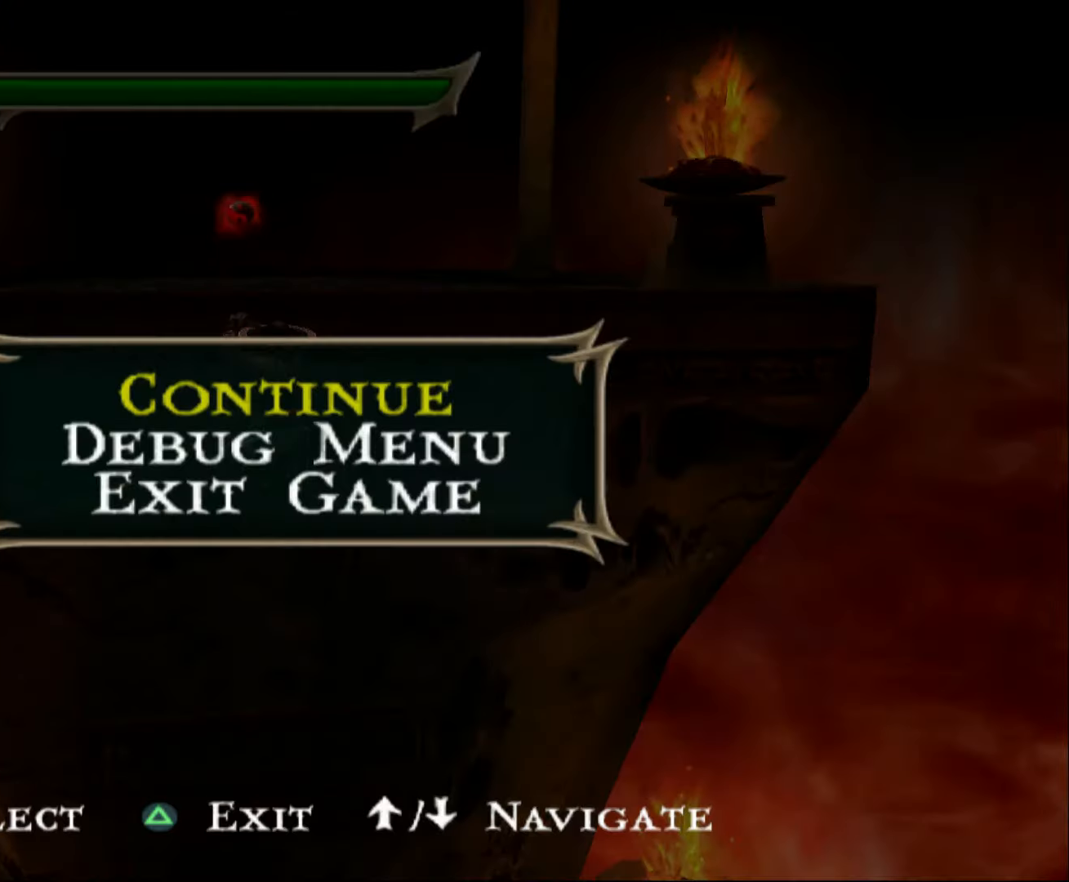
{"buttons": [], "events": [[200, "TRIANGLE", "down"], [367, "TRIANGLE", "up"]]}
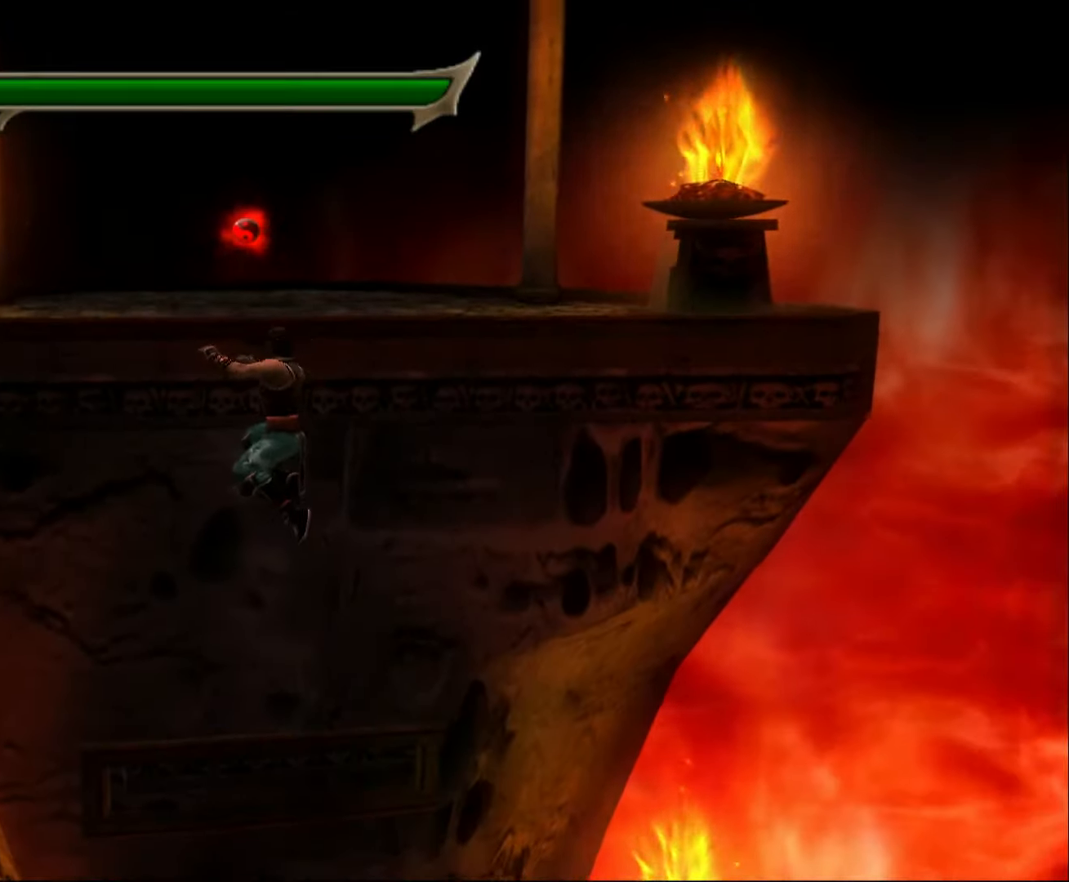
{"buttons": [], "events": []}
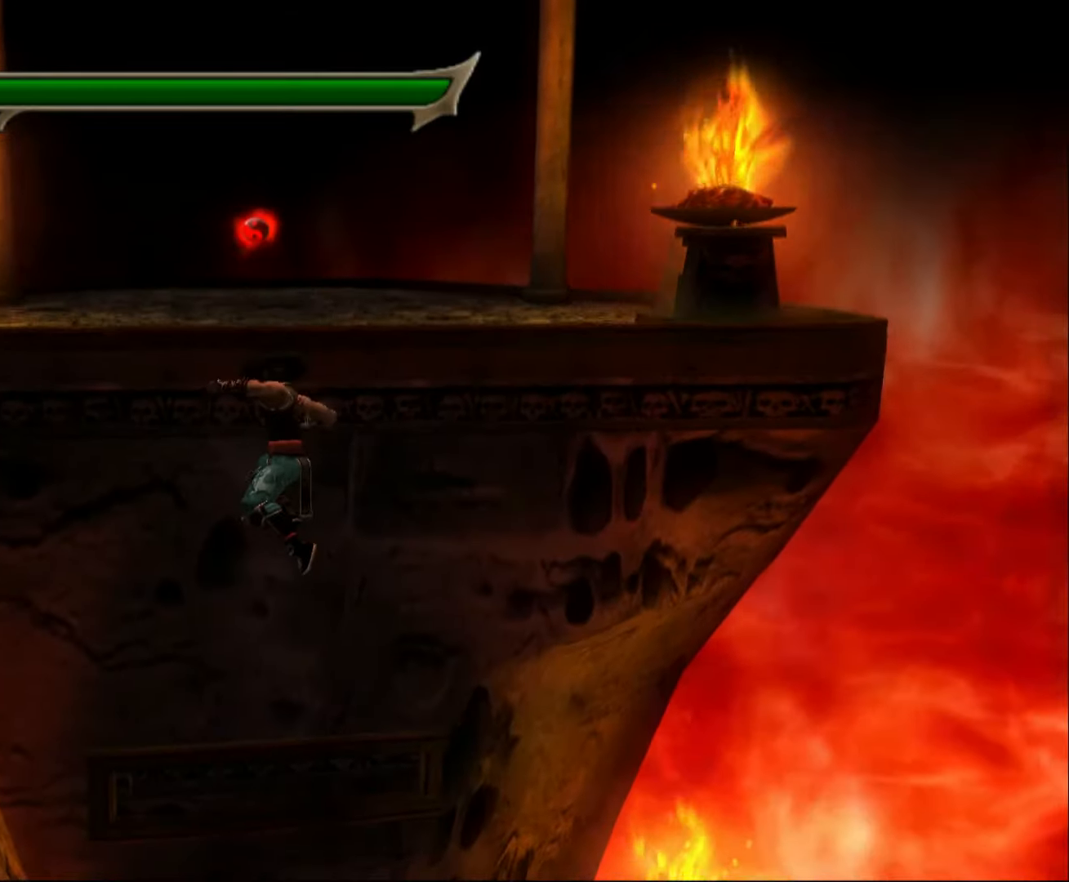
{"buttons": [], "events": [[167, "TRIANGLE", "down"], [334, "TRIANGLE", "up"]]}
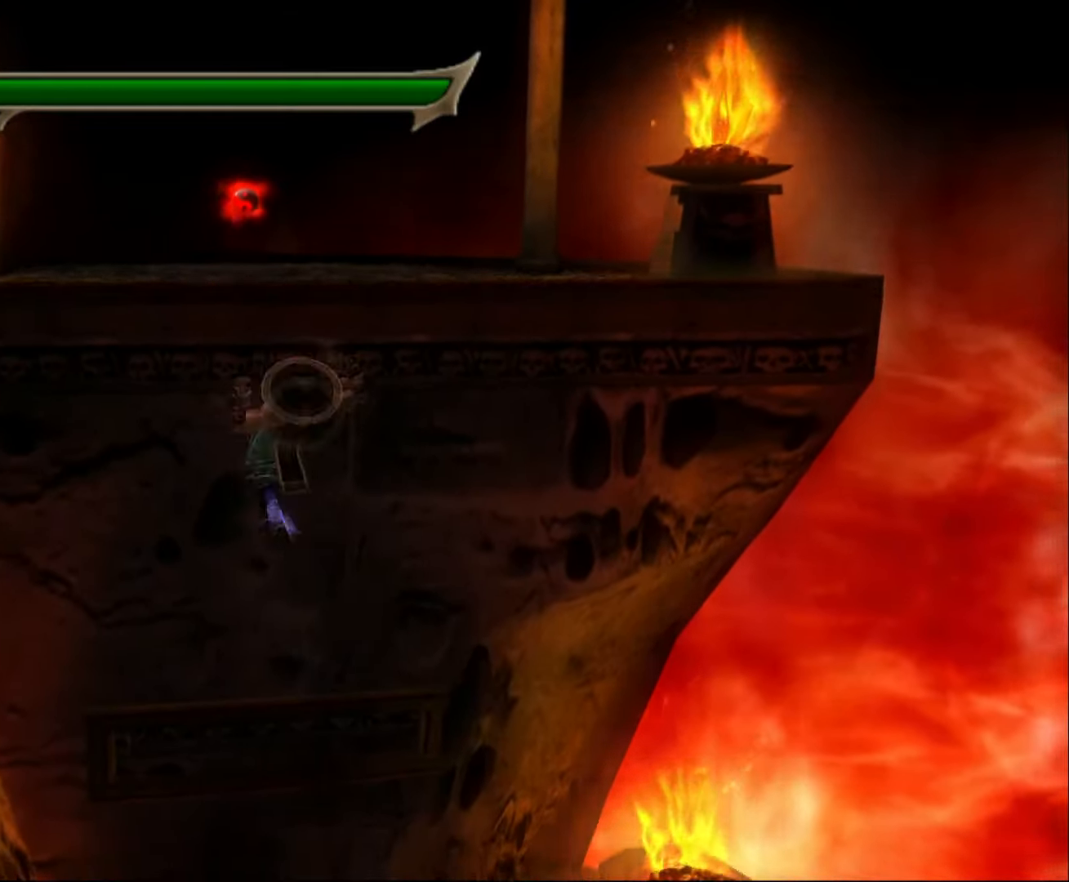
{"buttons": [], "events": [[267, "CIRCLE", "down"], [434, "CIRCLE", "up"]]}
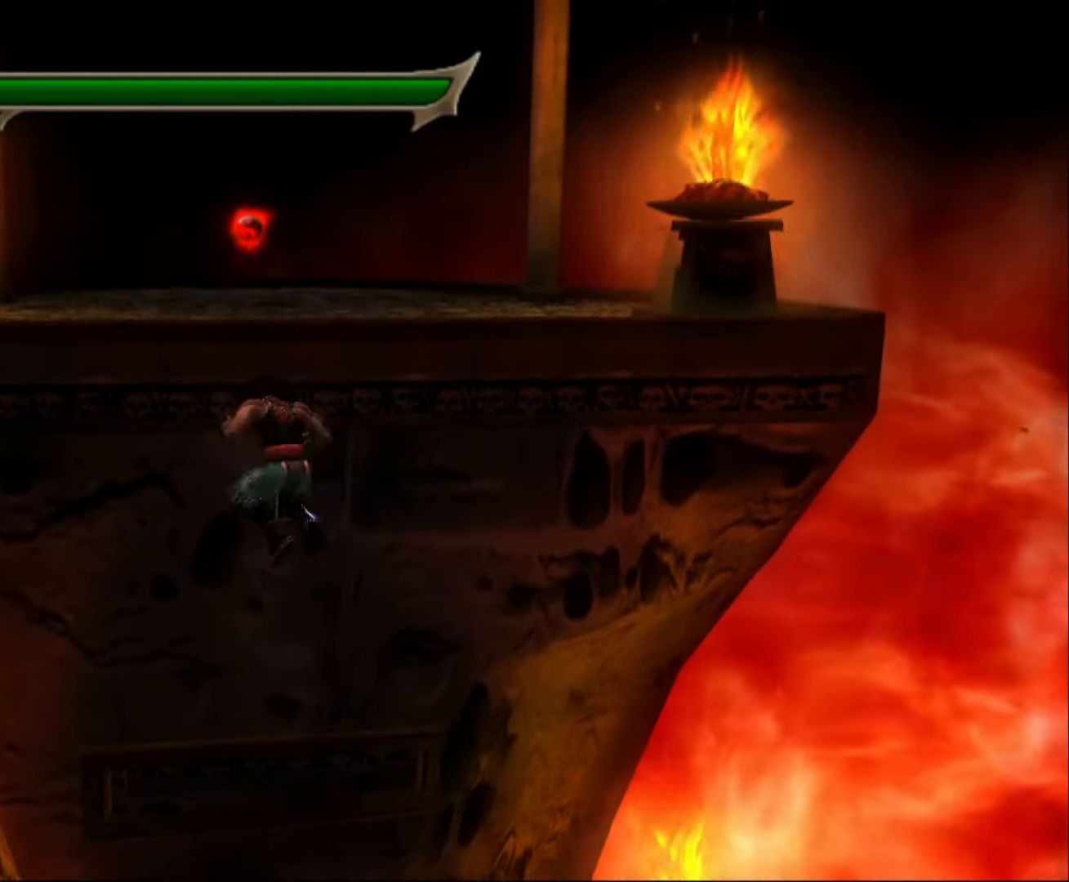
{"buttons": [], "events": [[200, "SELECT", "down"], [367, "SELECT", "up"]]}
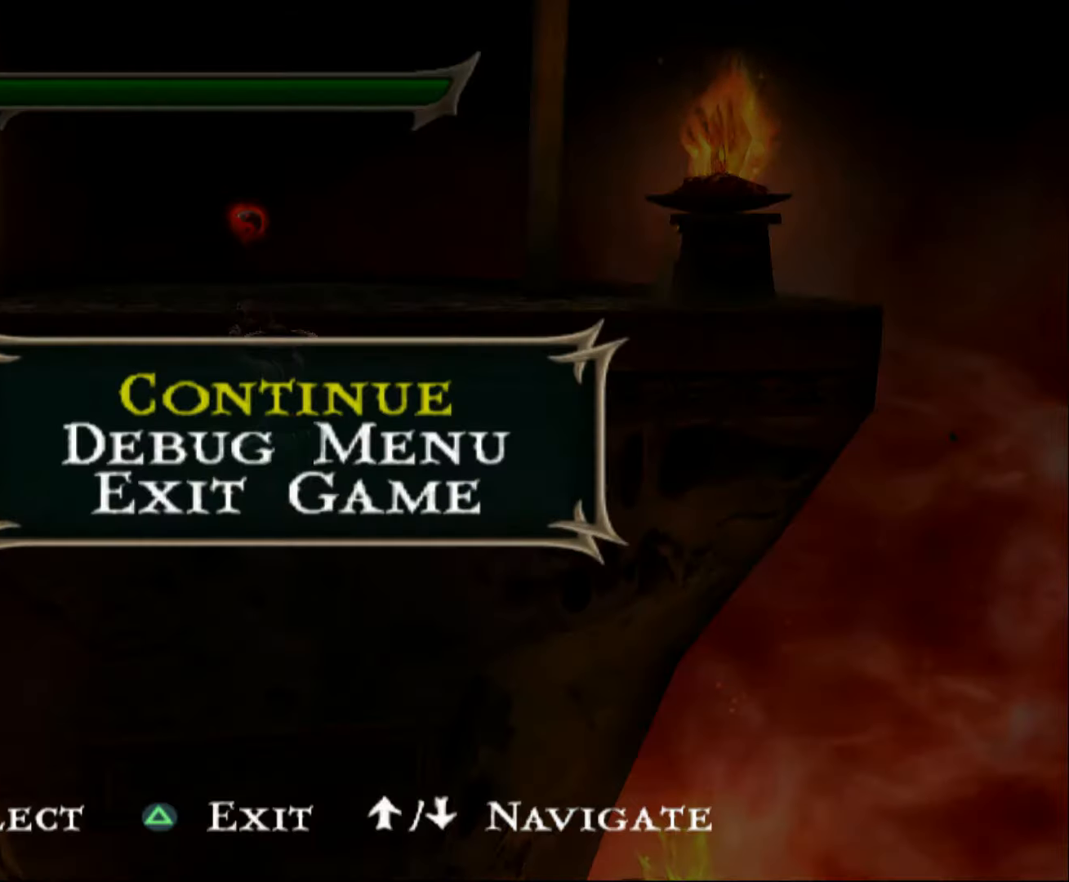
{"buttons": ["TRIANGLE"], "events": [[434, "TRIANGLE", "down"]]}
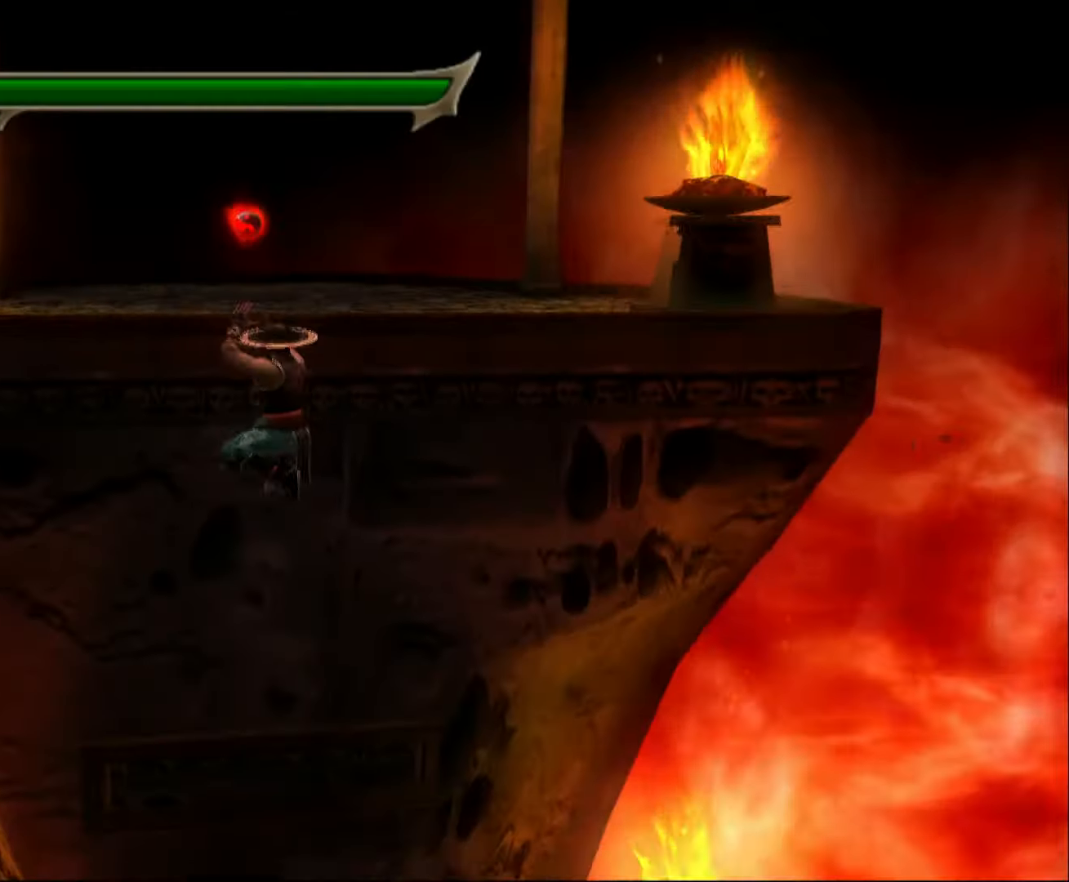
{"buttons": ["TRIANGLE"], "events": [[100, "TRIANGLE", "up"], [367, "TRIANGLE", "down"]]}
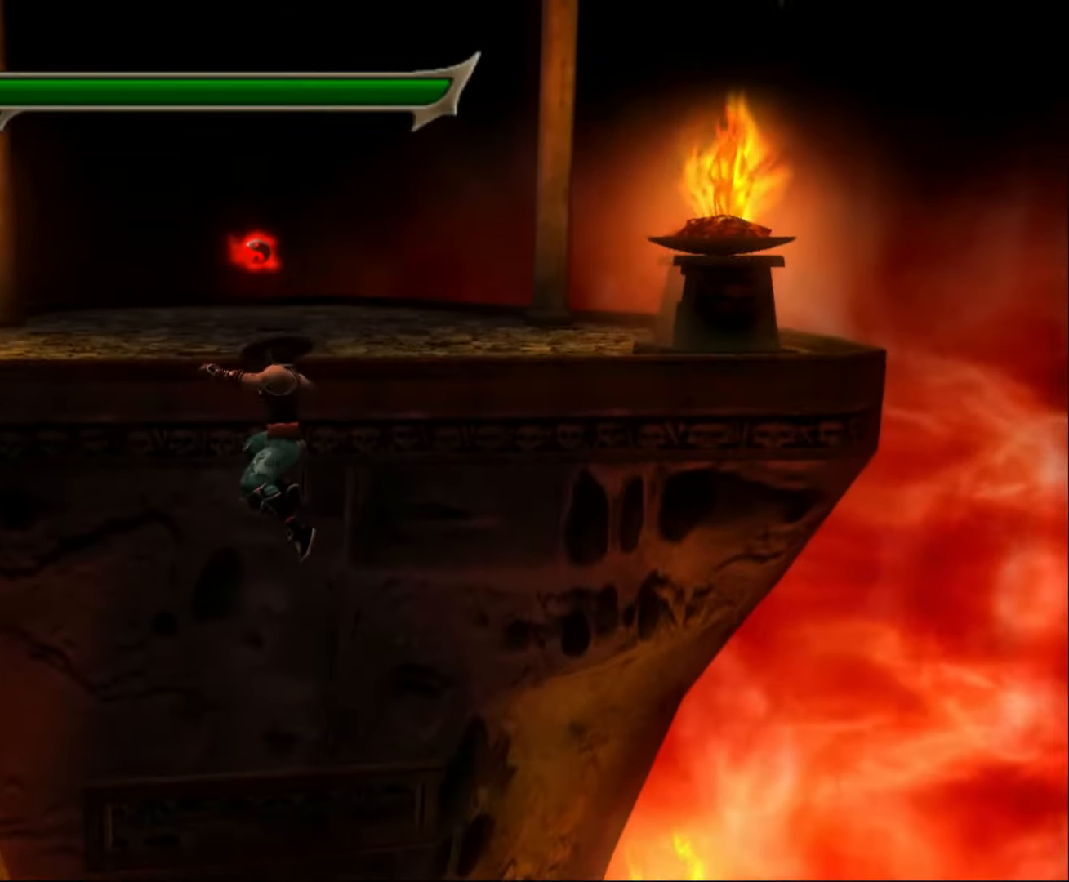
{"buttons": [], "events": [[34, "TRIANGLE", "up"]]}
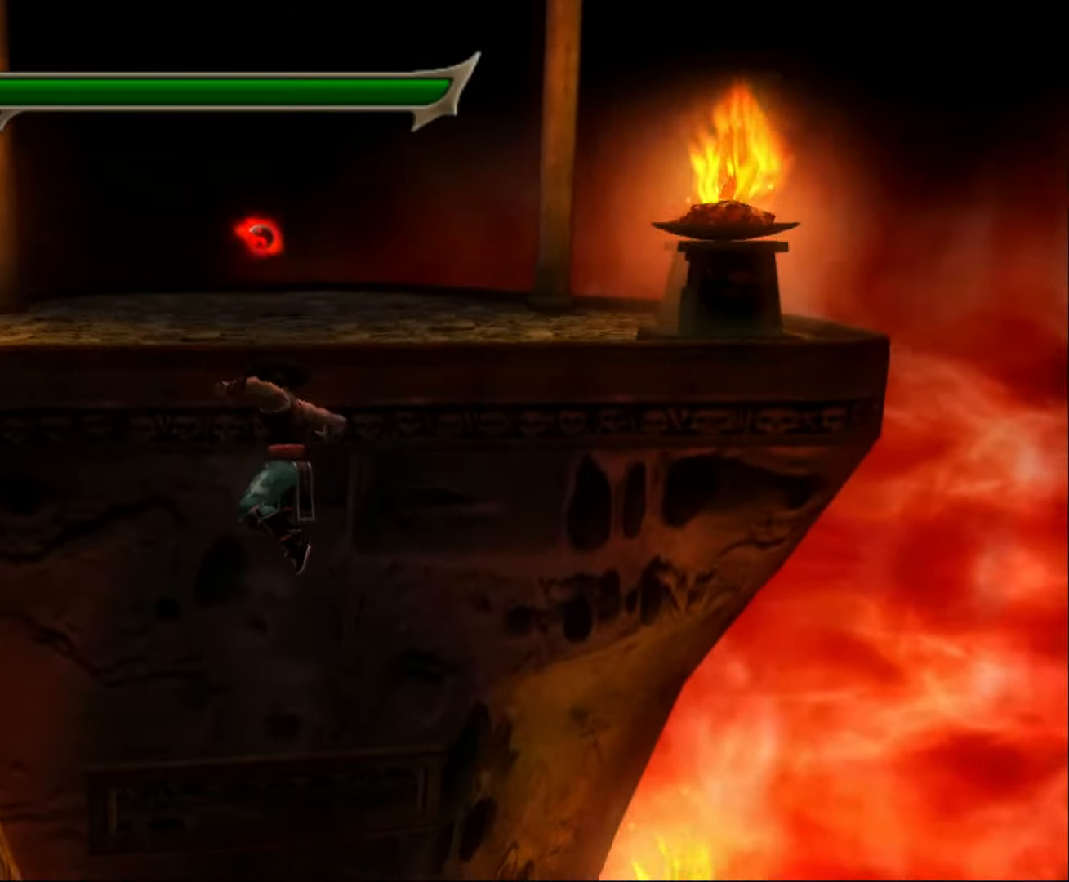
{"buttons": ["CIRCLE"], "events": [[467, "CIRCLE", "down"]]}
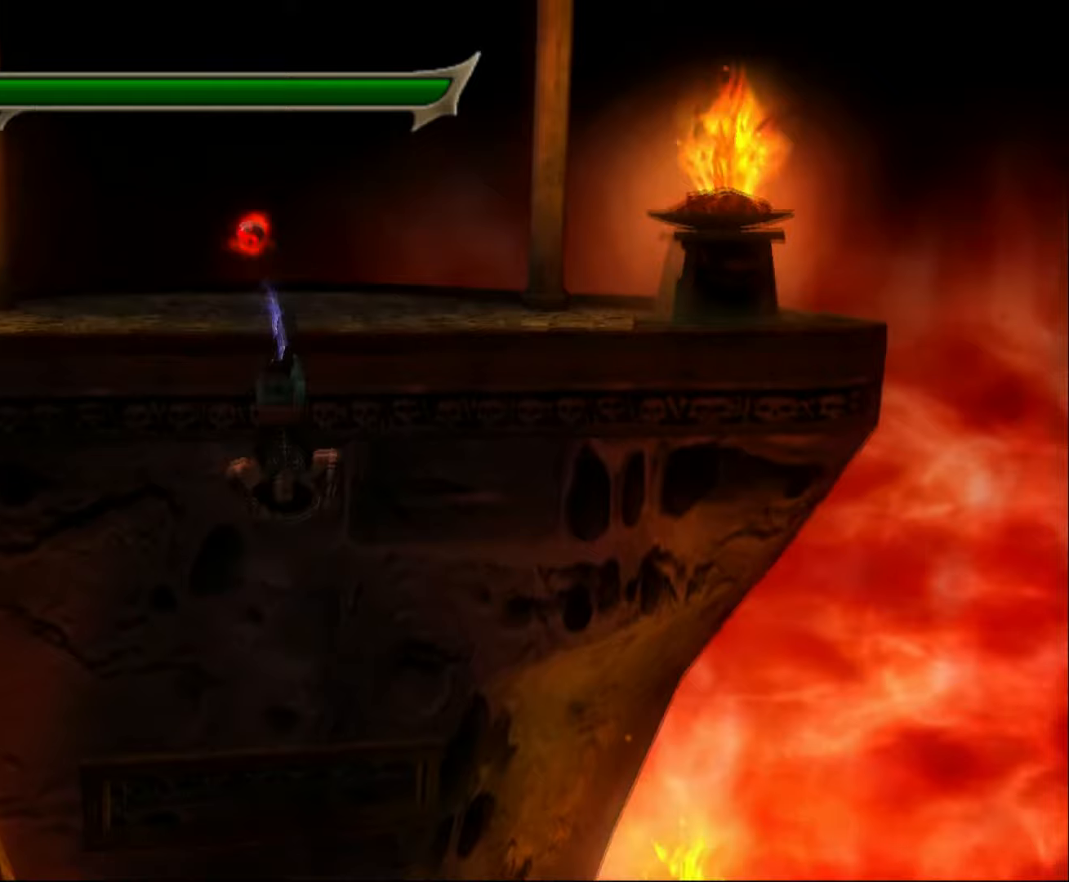
{"buttons": ["SELECT"], "events": [[133, "CIRCLE", "up"], [500, "SELECT", "down"]]}
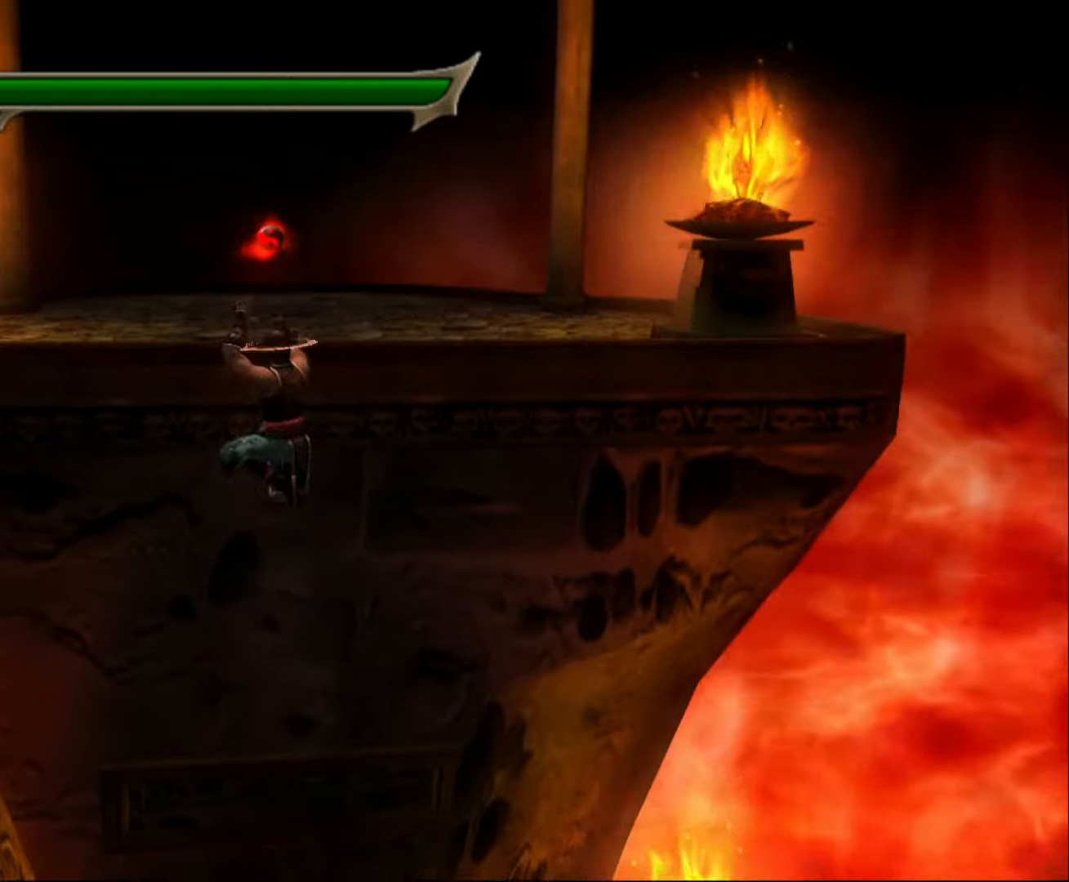
{"buttons": [], "events": [[167, "SELECT", "up"]]}
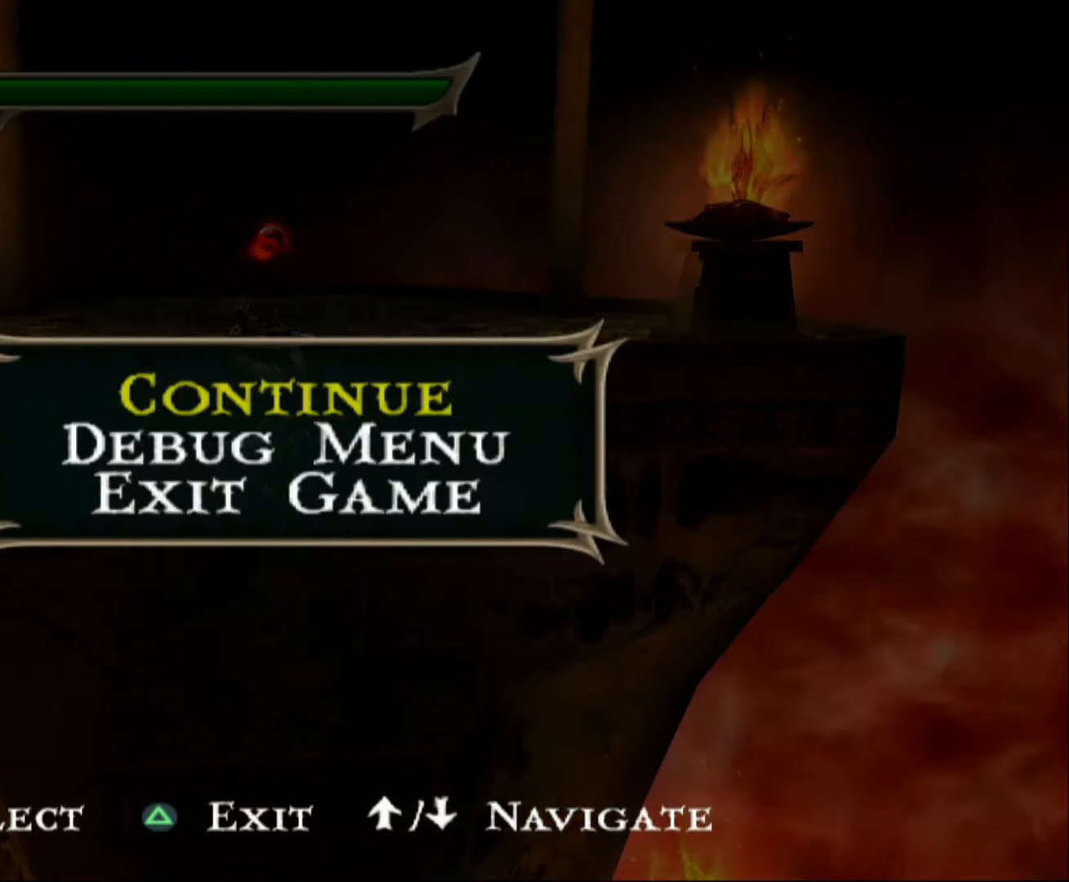
{"buttons": [], "events": [[133, "TRIANGLE", "down"], [300, "TRIANGLE", "up"]]}
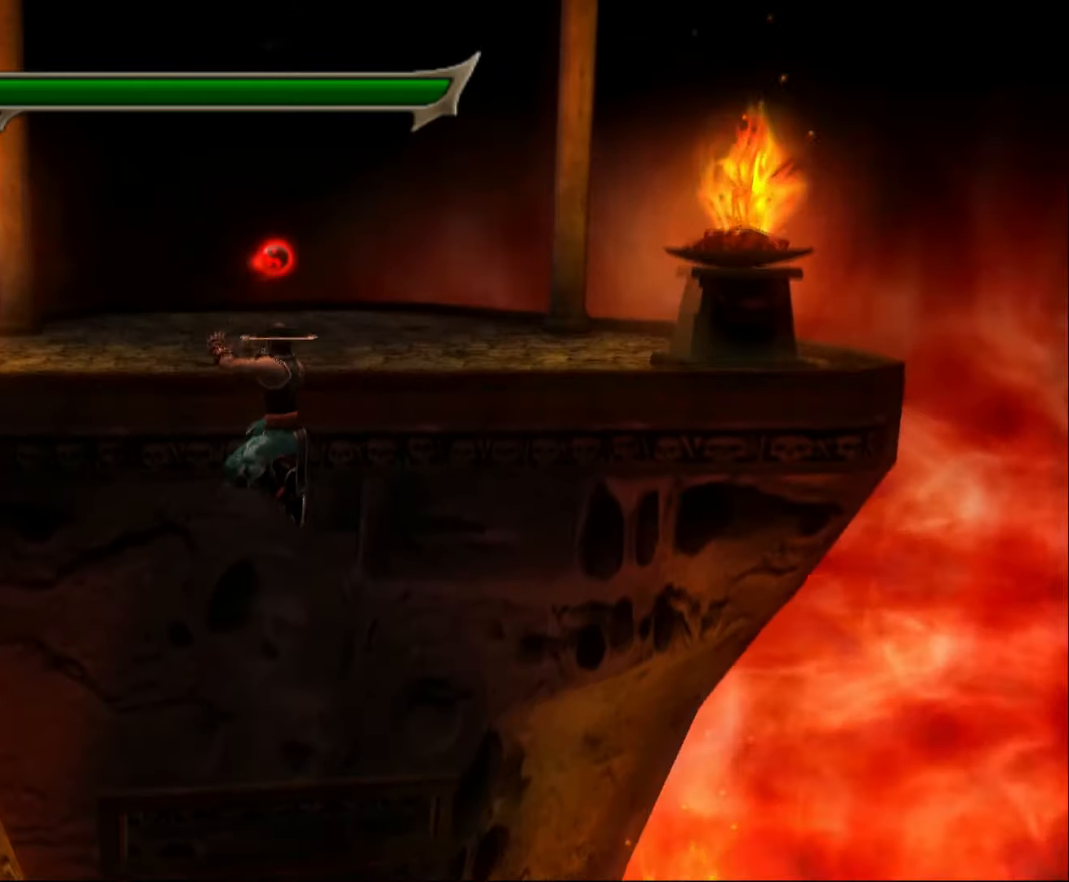
{"buttons": [], "events": [[167, "TRIANGLE", "down"], [333, "TRIANGLE", "up"]]}